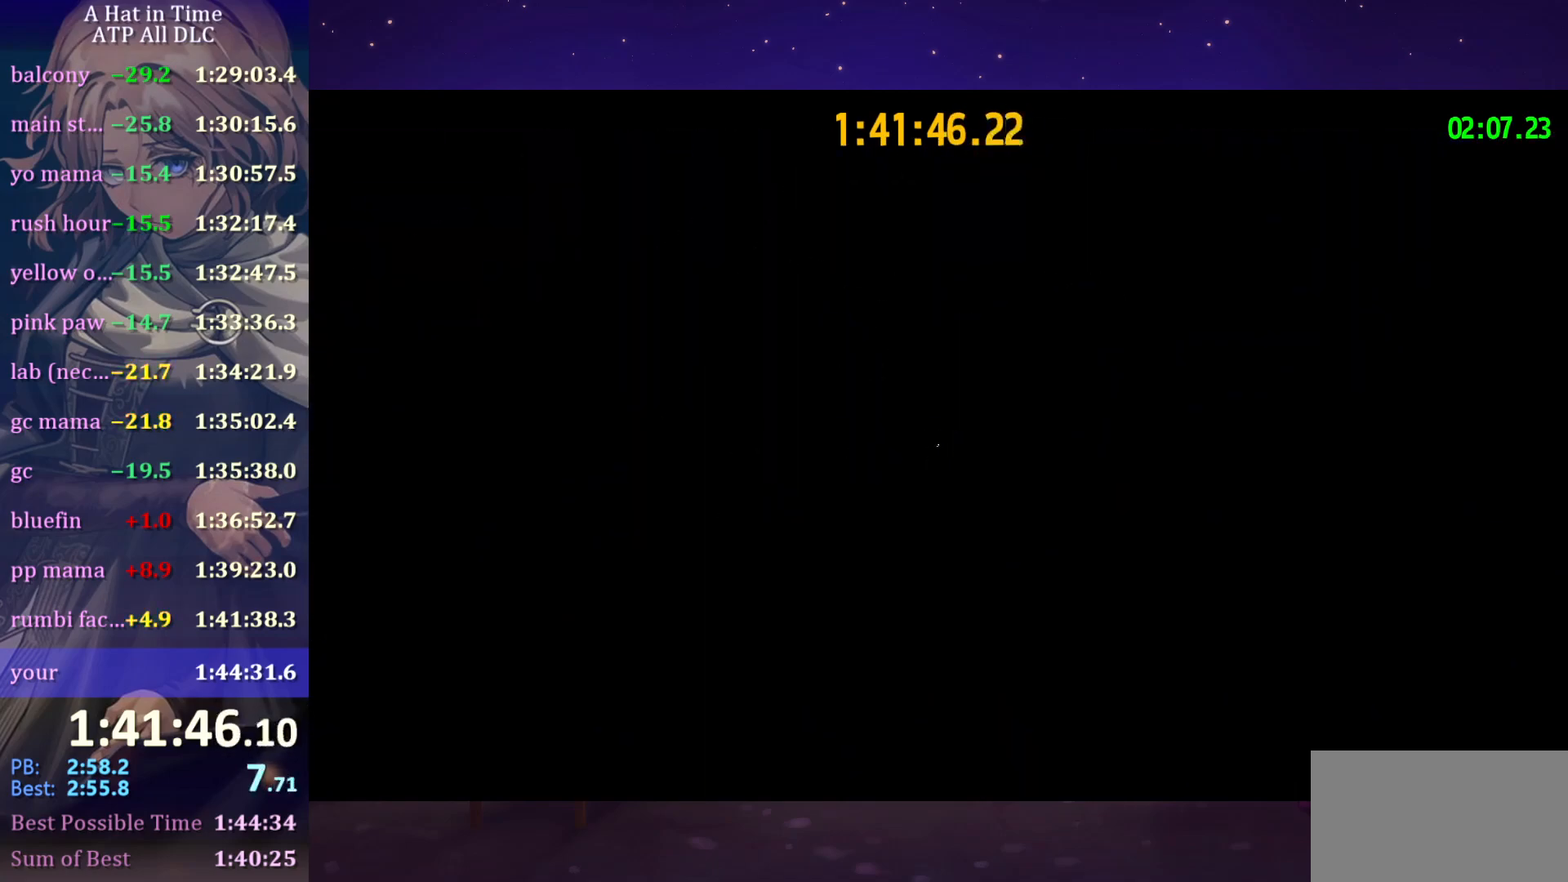
Gameplay with keyboard and mouse; each line is a JSON object with the keys and mouse buttons held at the frame after it. "events" lists presses ("down") and releases ("up") of "a", "alt", "c", "caps_lock", "ctrl", "d", "e", "f", "g", "q", "r", "s", "shift", "space", "t", "tab", "v", "w", "x", "z", "mouse_left", "mouse_wheel" and "mouse_right" between this image and that frame as [ms after this image, input, new state], when the widget could be followed in between. "mouse_left", "mouse_wheel", "mouse_right" = the "left", "wheel", "right" buttons of the "mouse" list. No other keys are recorded. "wheel" means that the mouse wheel is clicked or scrolled. "mouse_move" is the direction in which the mouse moves at that frame (one of eight, or "still"), when it could be read.
{"keys": ["q"], "mouse": [], "mouse_move": "still", "events": [[366, "q", "down"]]}
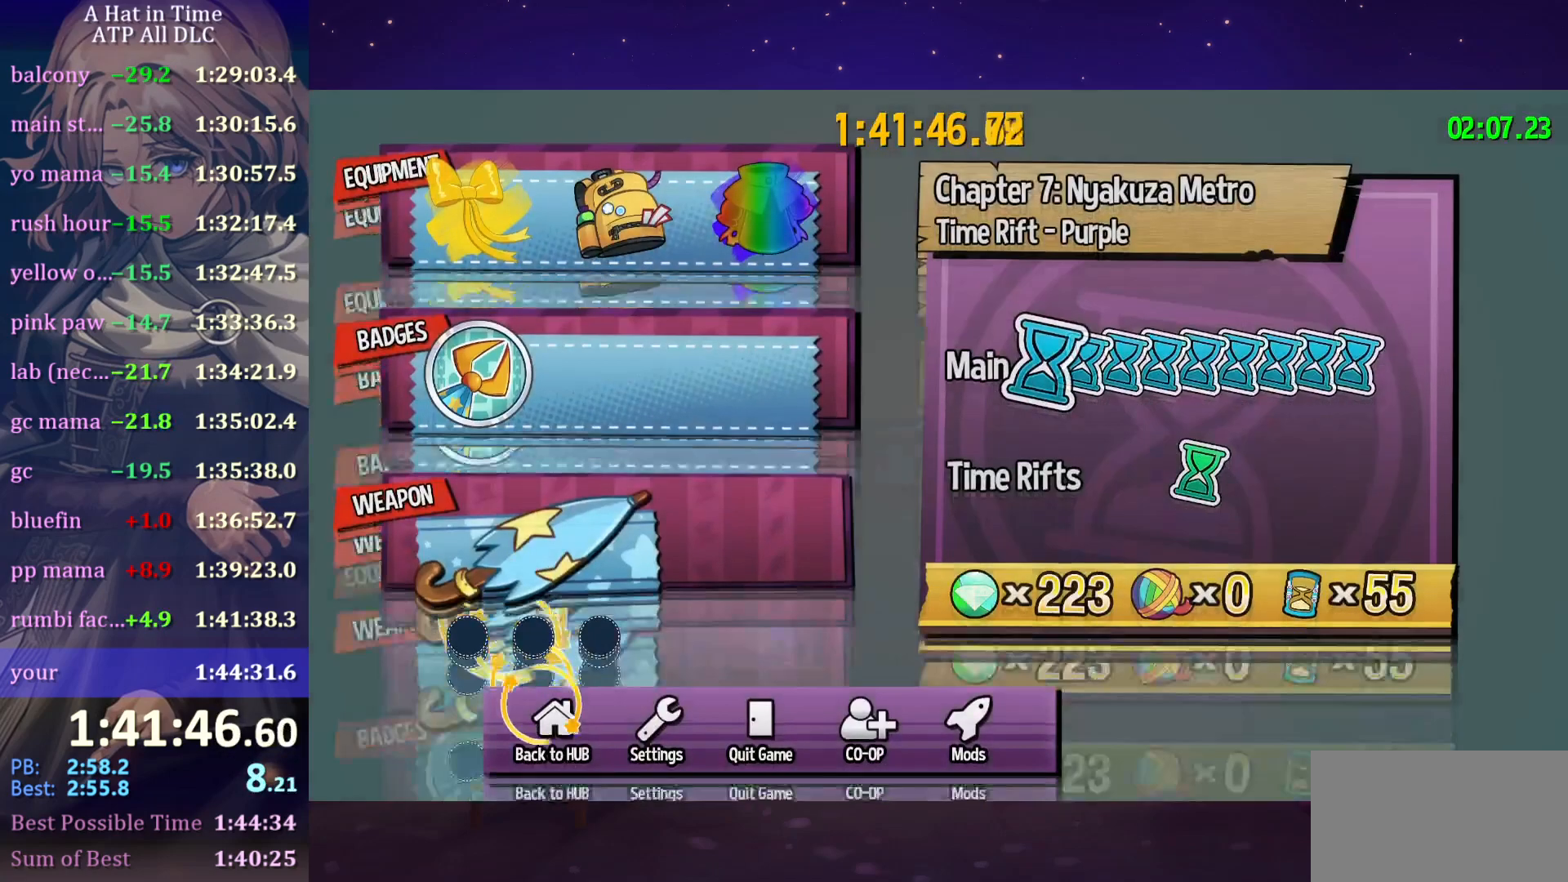
{"keys": [], "mouse": [], "mouse_move": "still", "events": [[16, "mouse_left", "down"], [50, "q", "up"], [150, "mouse_left", "up"], [383, "mouse_left", "down"], [483, "mouse_left", "up"]]}
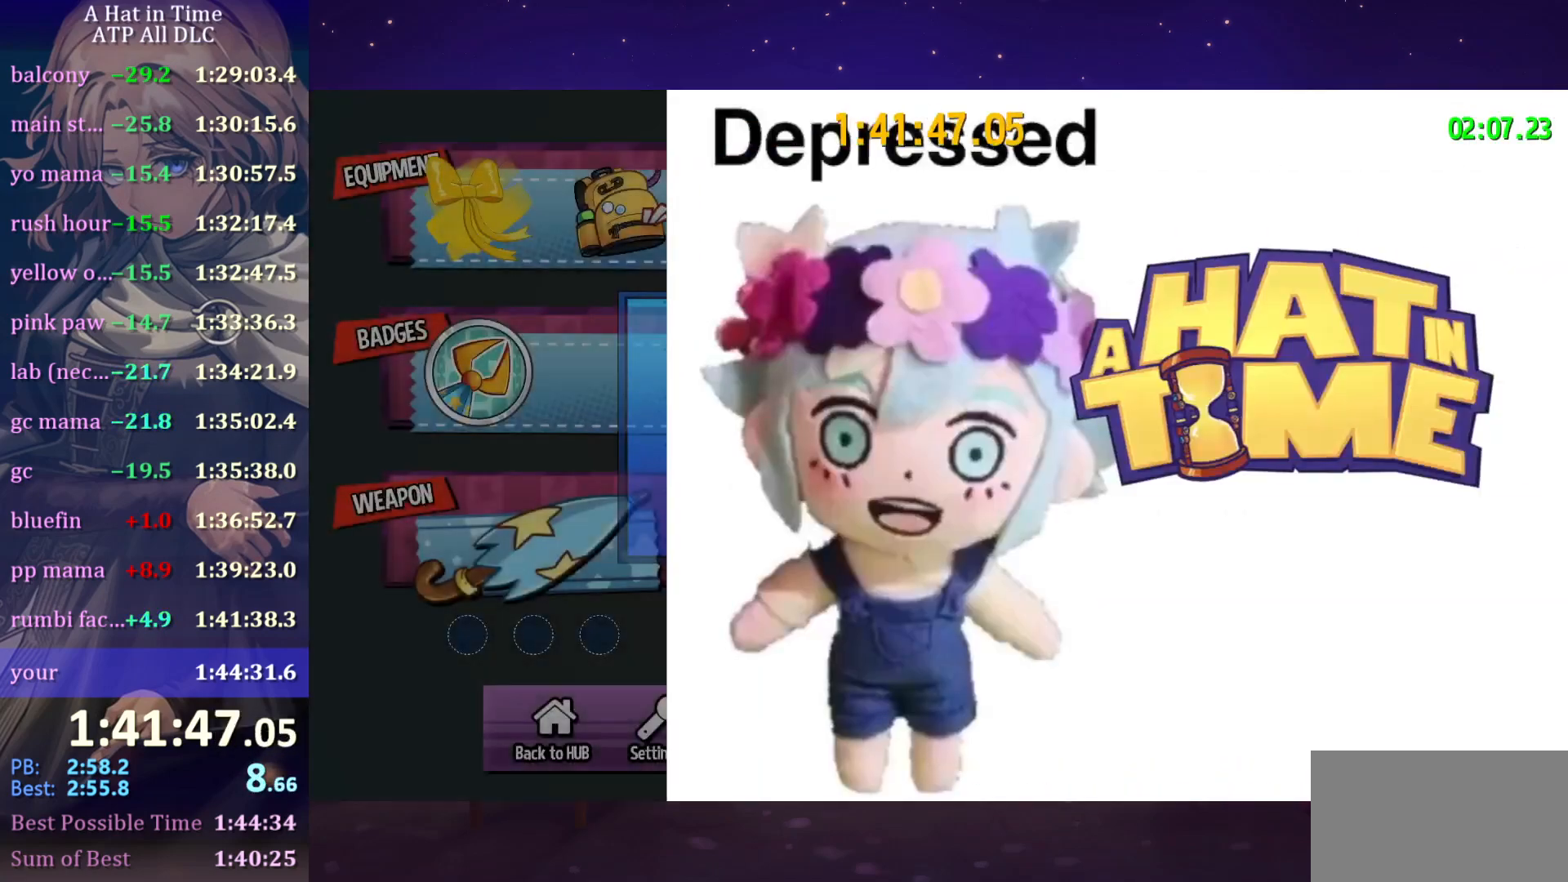
{"keys": [], "mouse": [], "mouse_move": "up-left", "events": []}
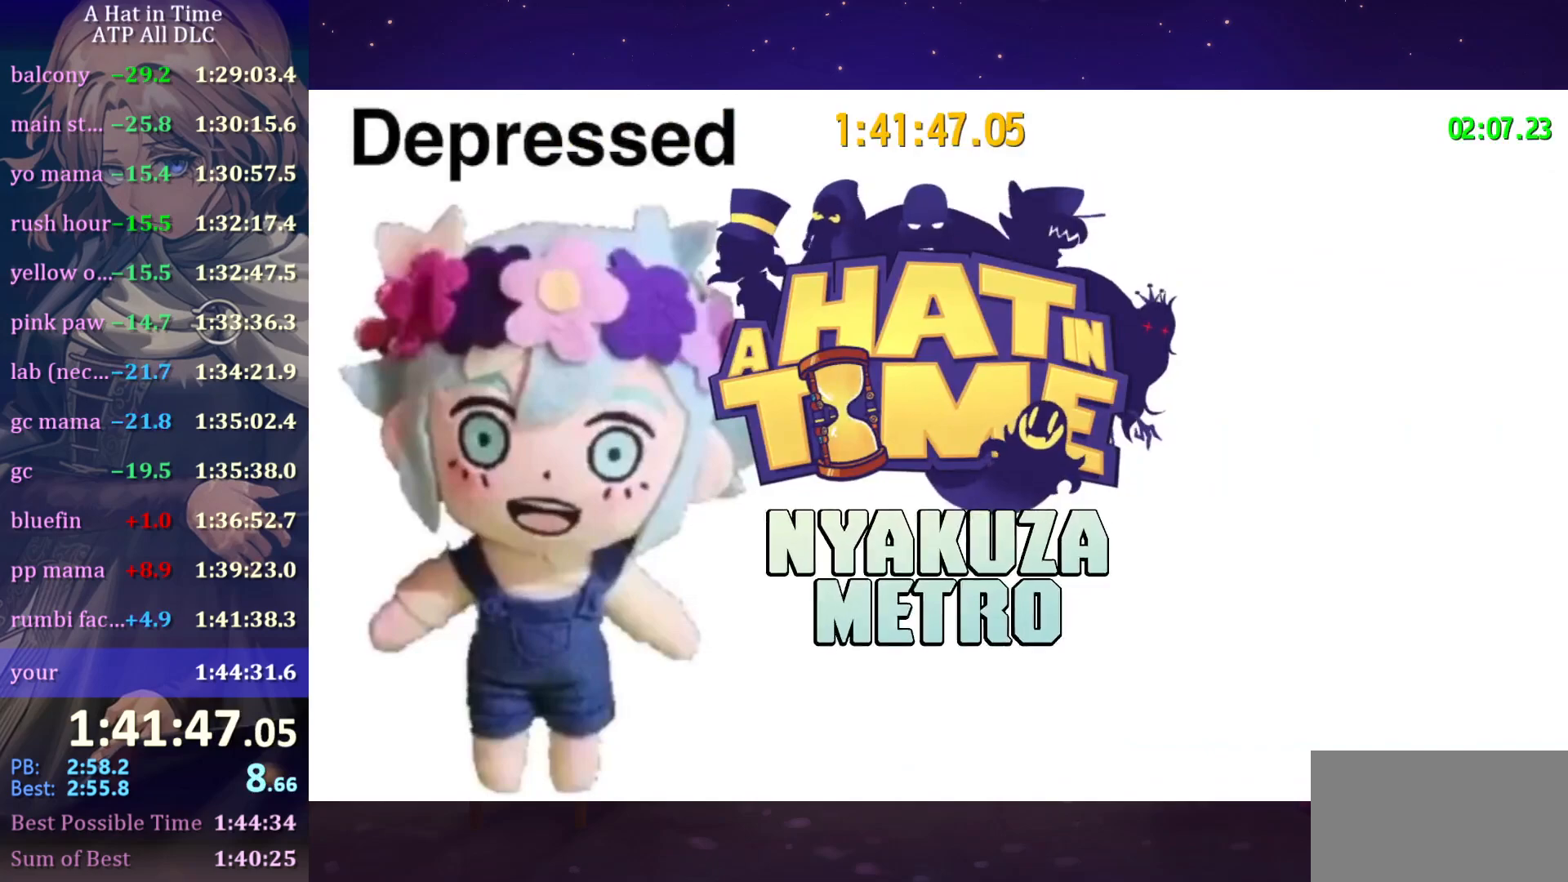
{"keys": [], "mouse": [], "mouse_move": "still", "events": []}
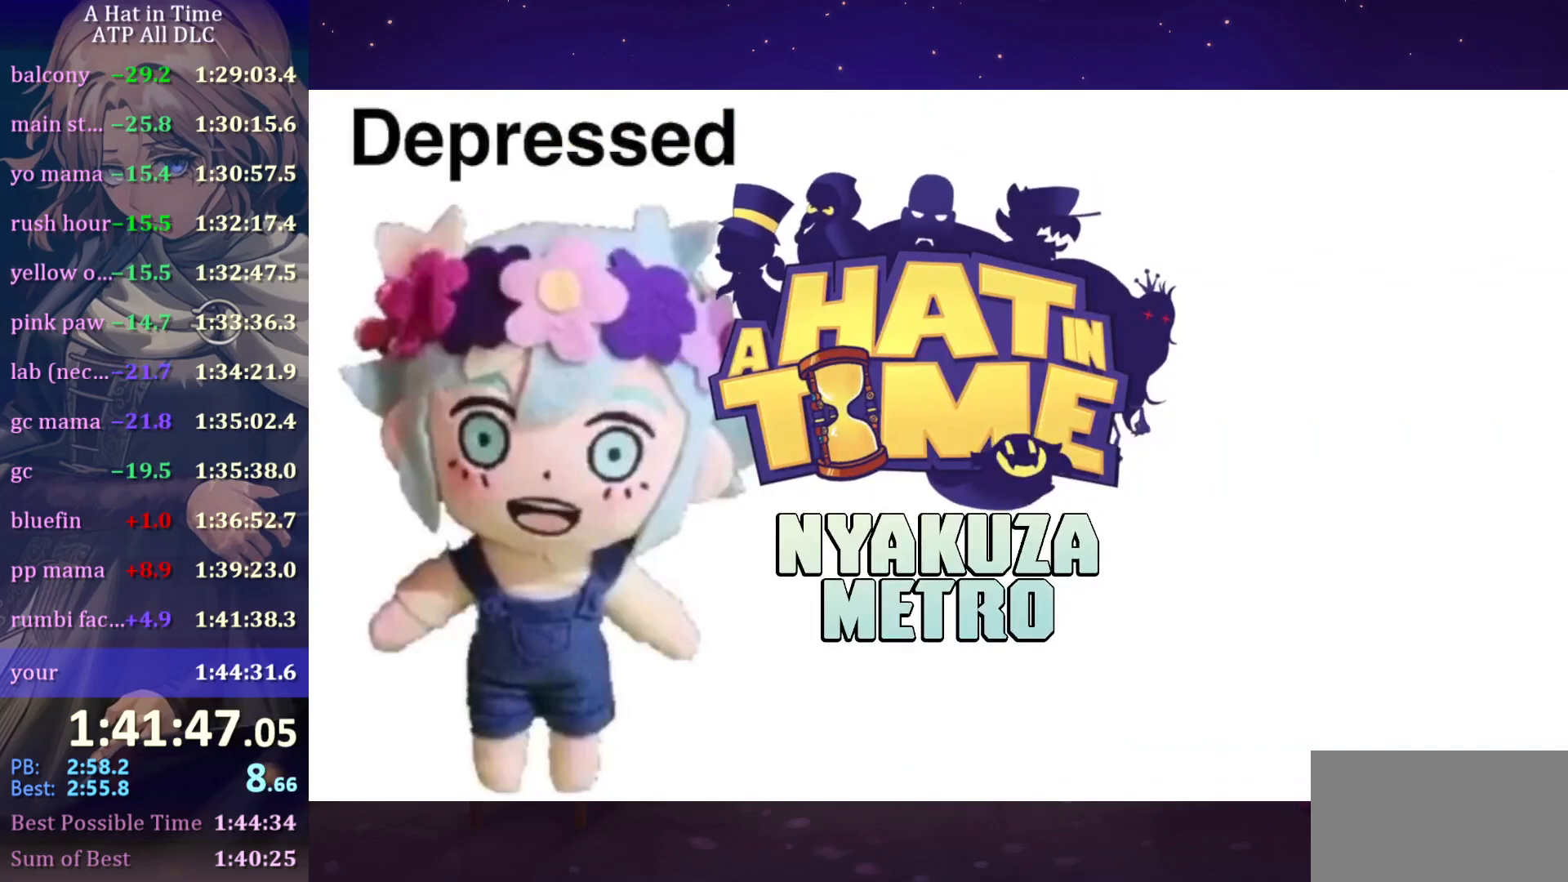
{"keys": [], "mouse": [], "mouse_move": "still", "events": []}
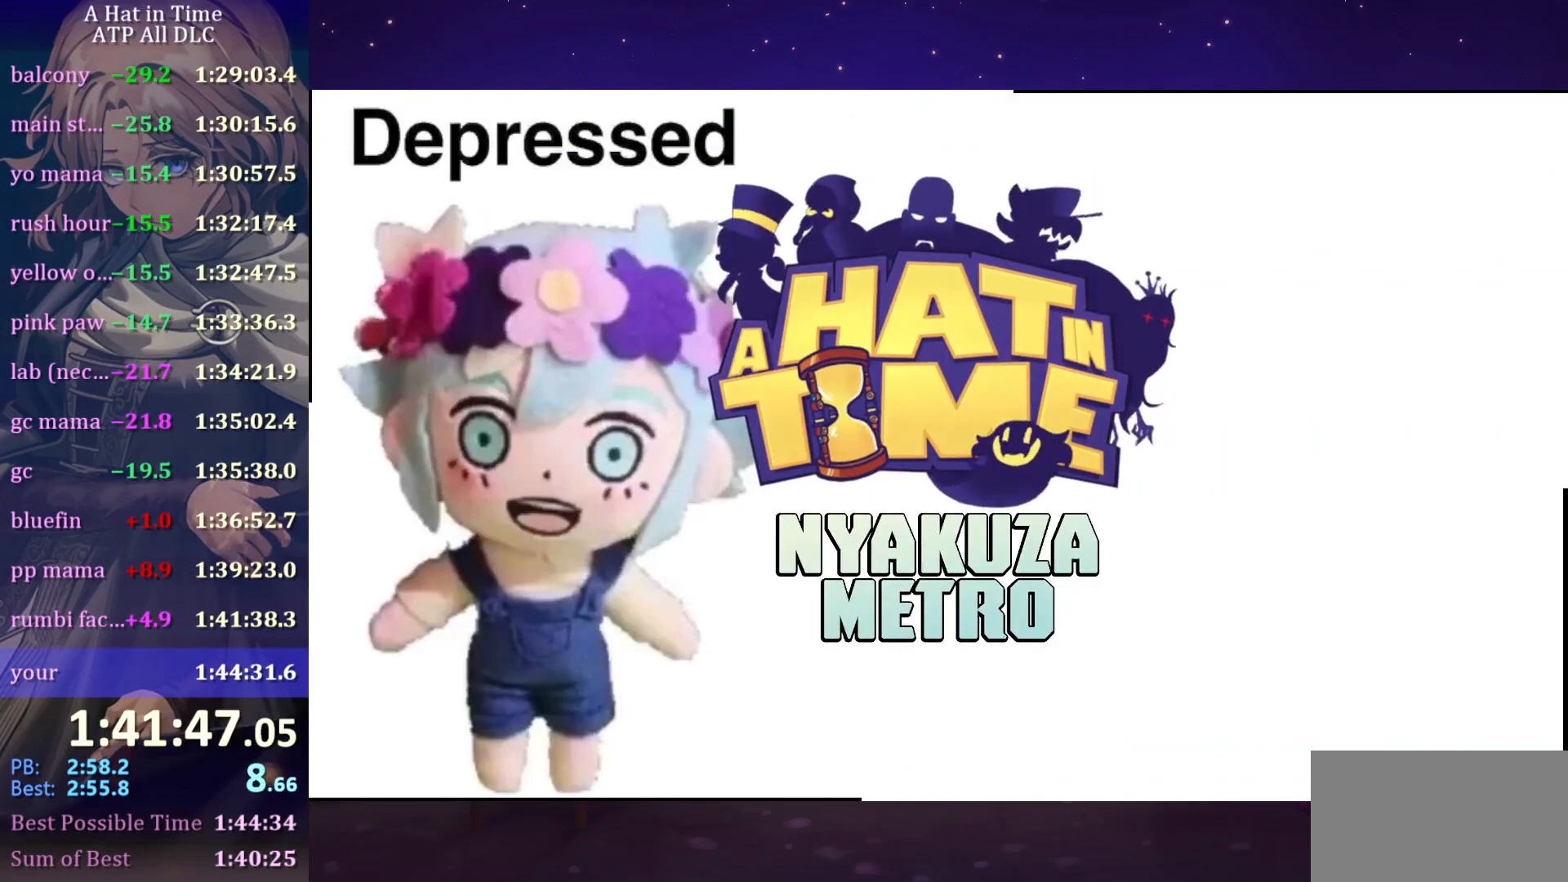
{"keys": [], "mouse": [], "mouse_move": "still", "events": []}
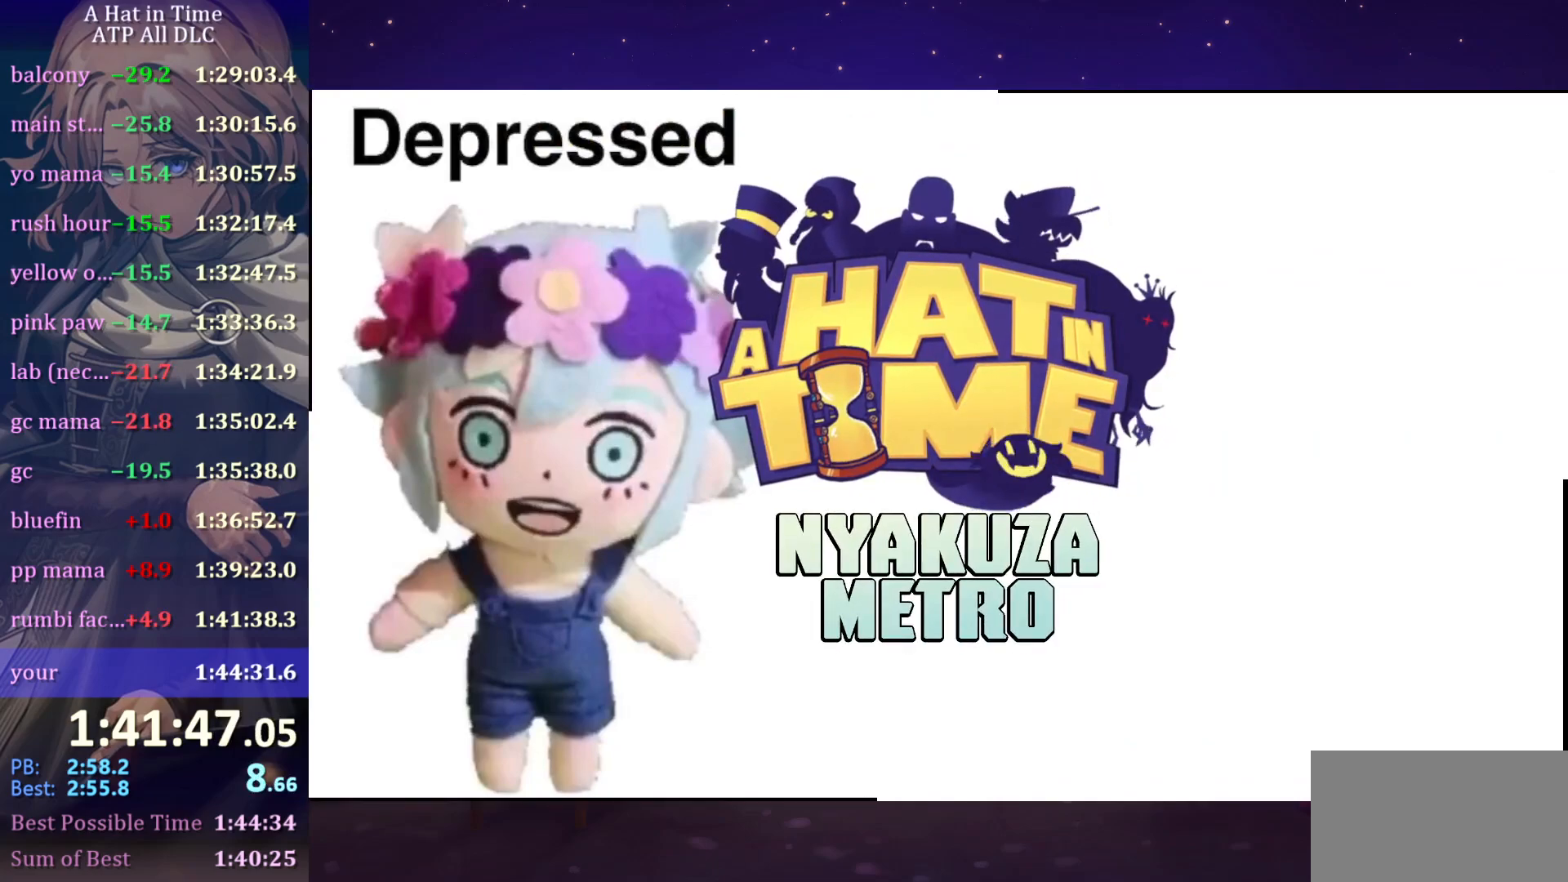
{"keys": [], "mouse": [], "mouse_move": "still", "events": []}
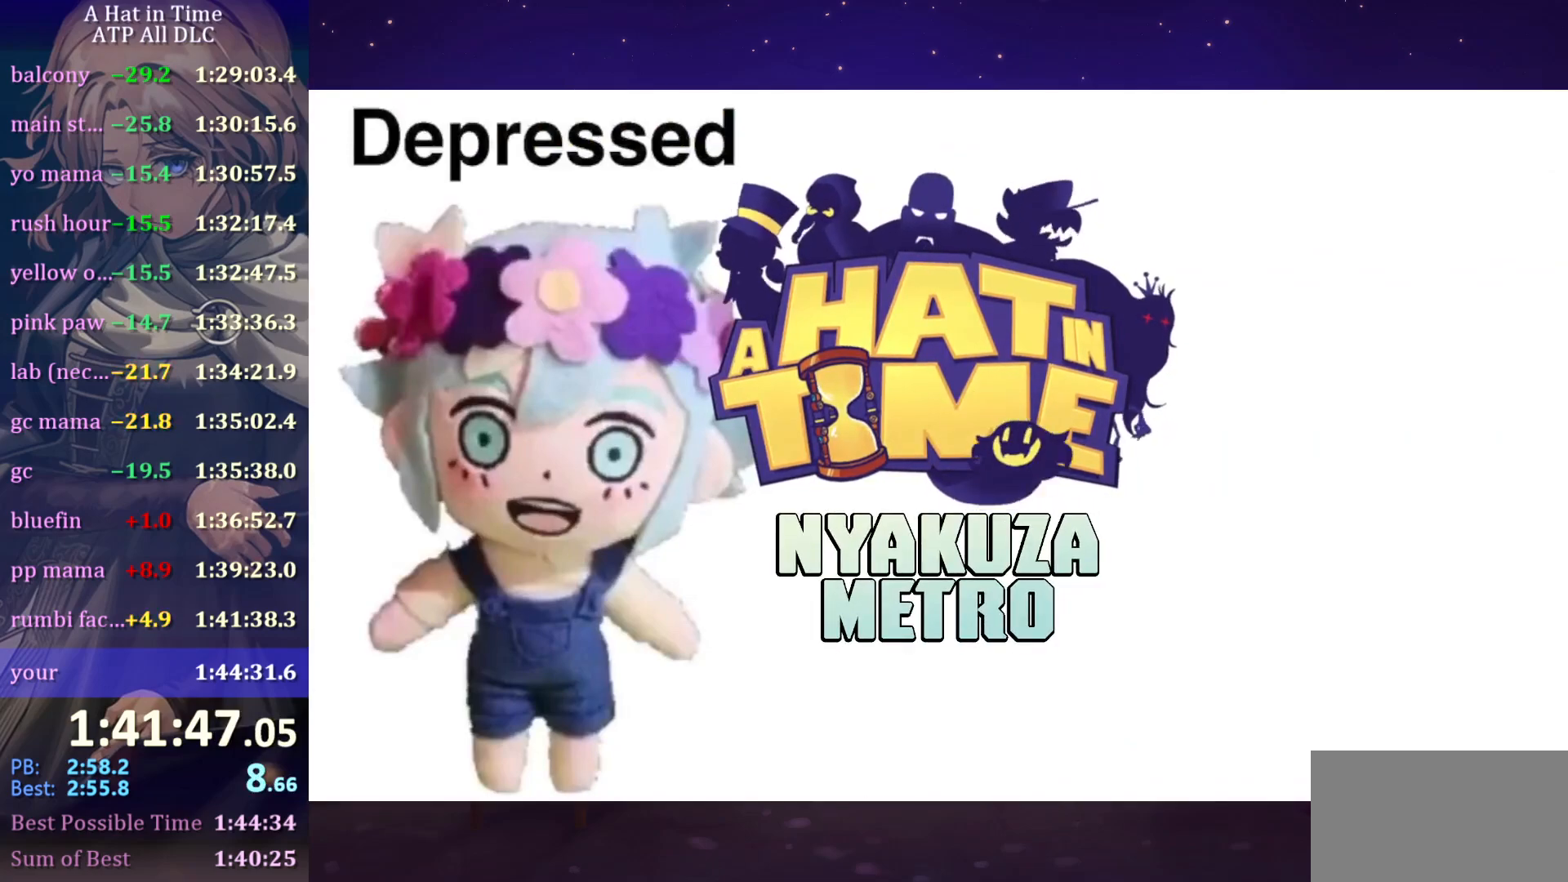
{"keys": [], "mouse": [], "mouse_move": "still", "events": []}
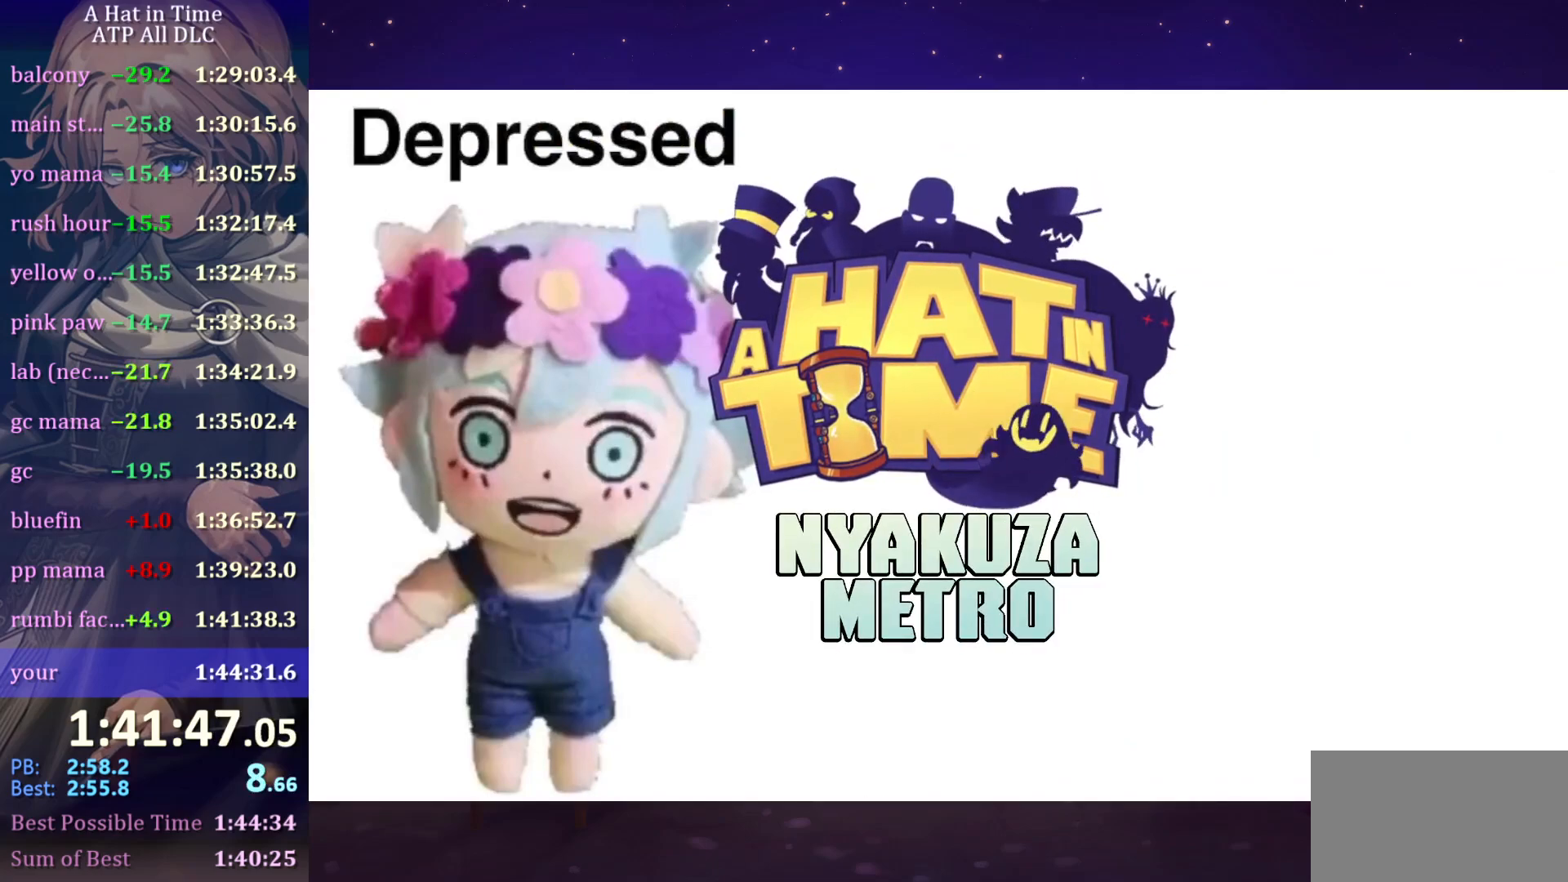
{"keys": [], "mouse": [], "mouse_move": "still", "events": []}
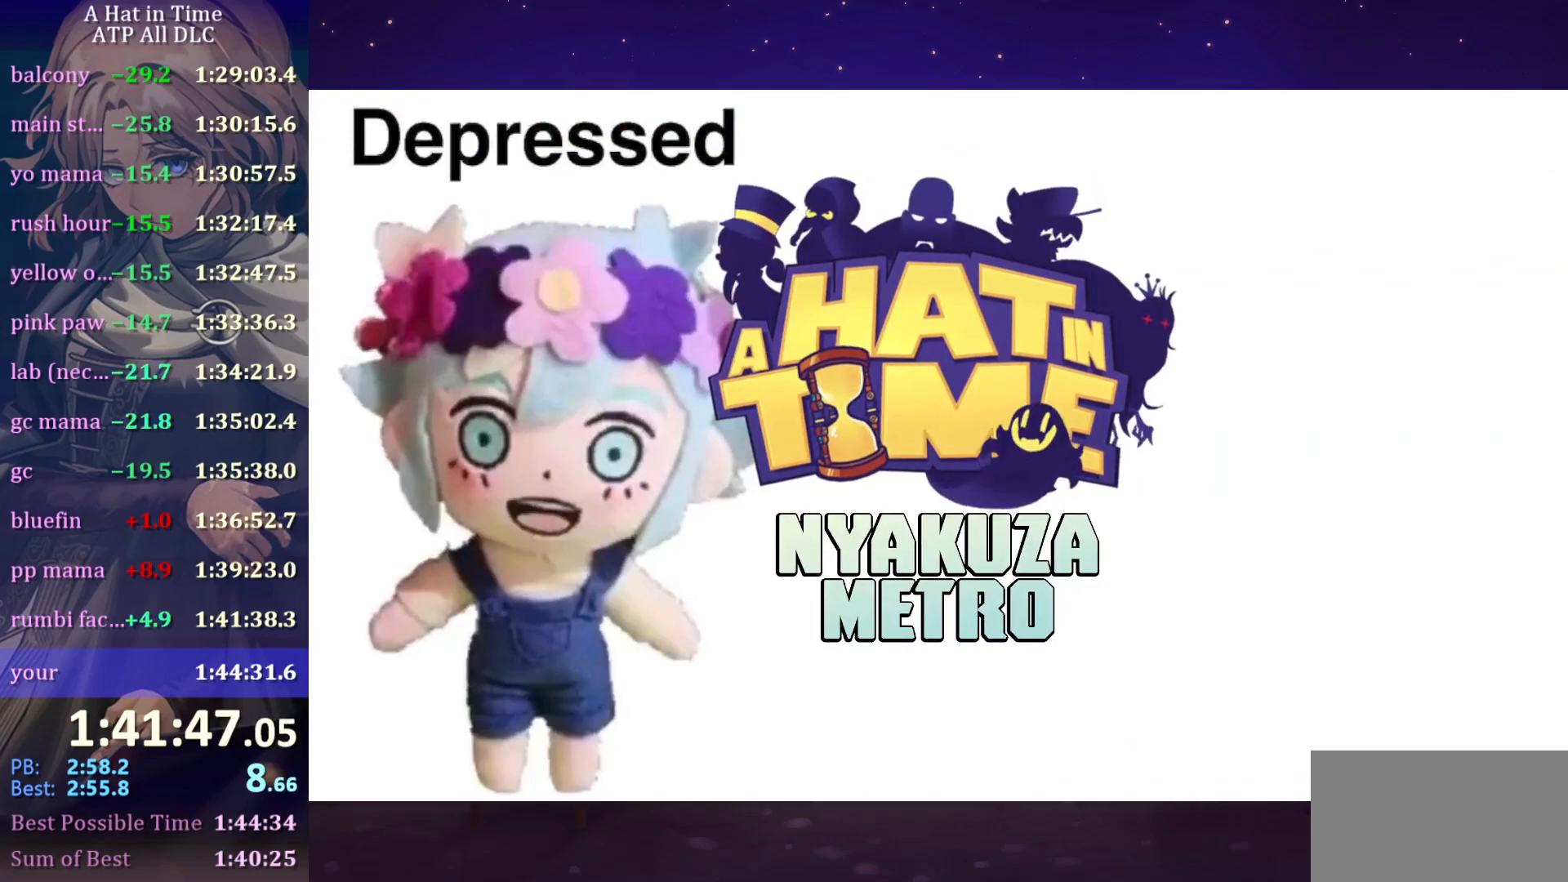
{"keys": [], "mouse": [], "mouse_move": "still", "events": []}
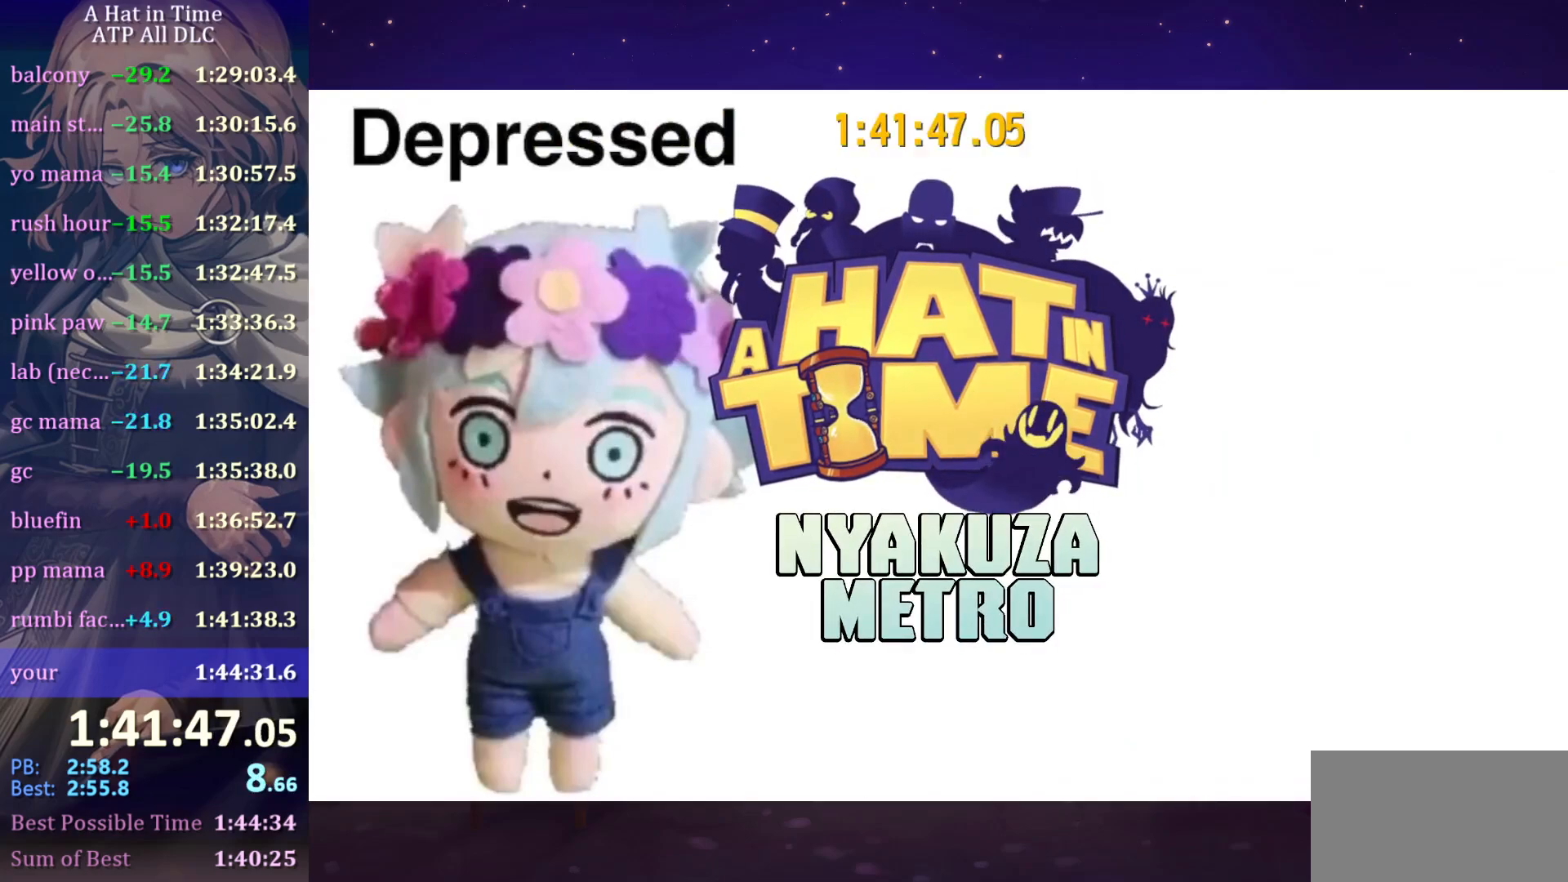
{"keys": [], "mouse": [], "mouse_move": "still", "events": []}
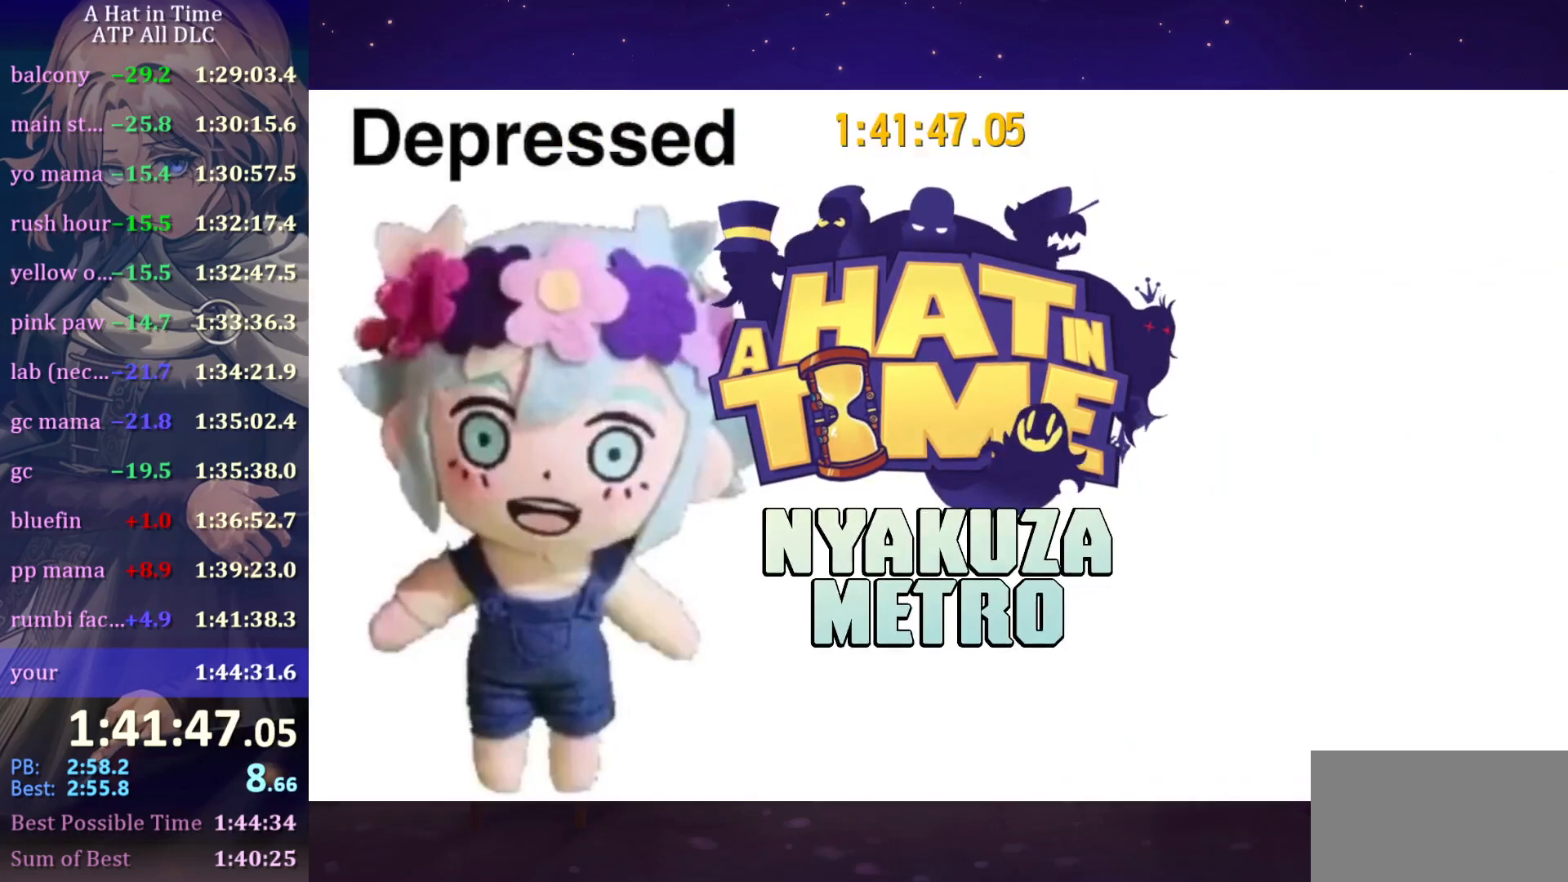
{"keys": [], "mouse": [], "mouse_move": "still", "events": []}
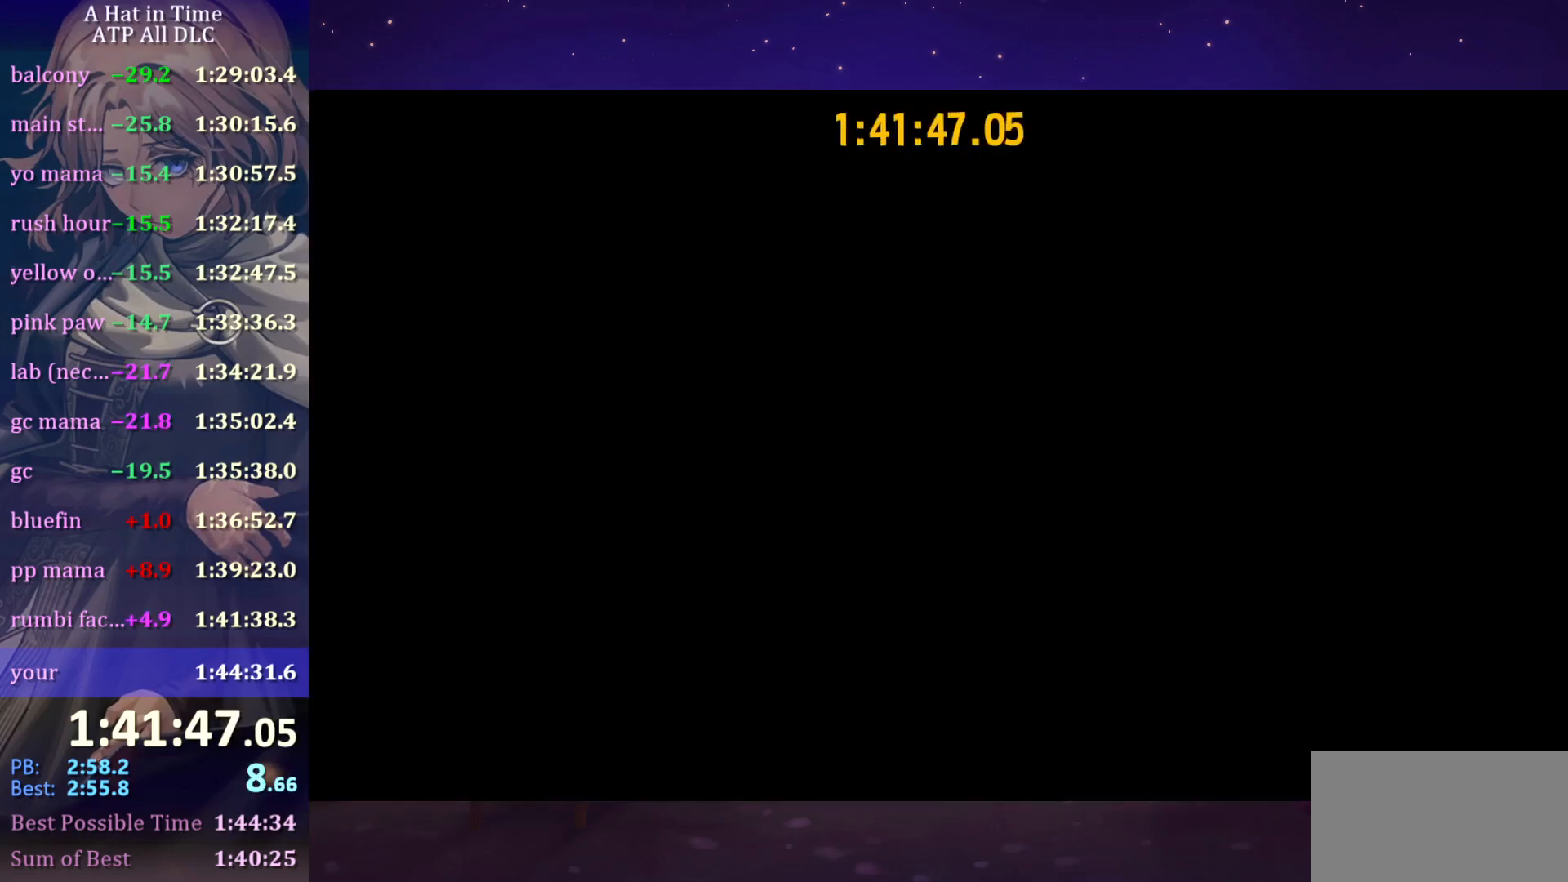
{"keys": [], "mouse": [], "mouse_move": "down", "events": [[100, "q", "down"], [216, "q", "up"]]}